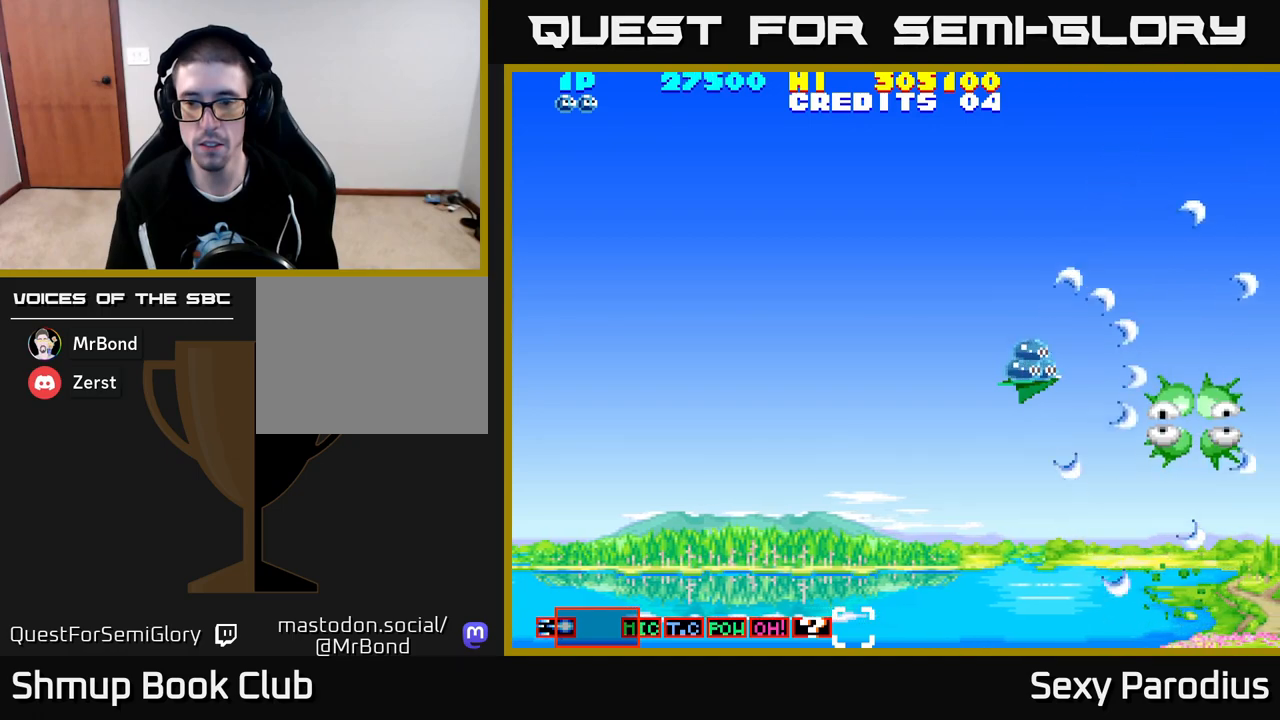
Gameplay with a controller (Xbox layout); each line is a JSON object with the inputs held at the frame after it. "events" lists button and stick changes between this image and that frame as [ms after this image, input, new state], when the widget could be followed in between. Not read: right_stick.
{"buttons": ["R2"], "left_stick": "center", "events": []}
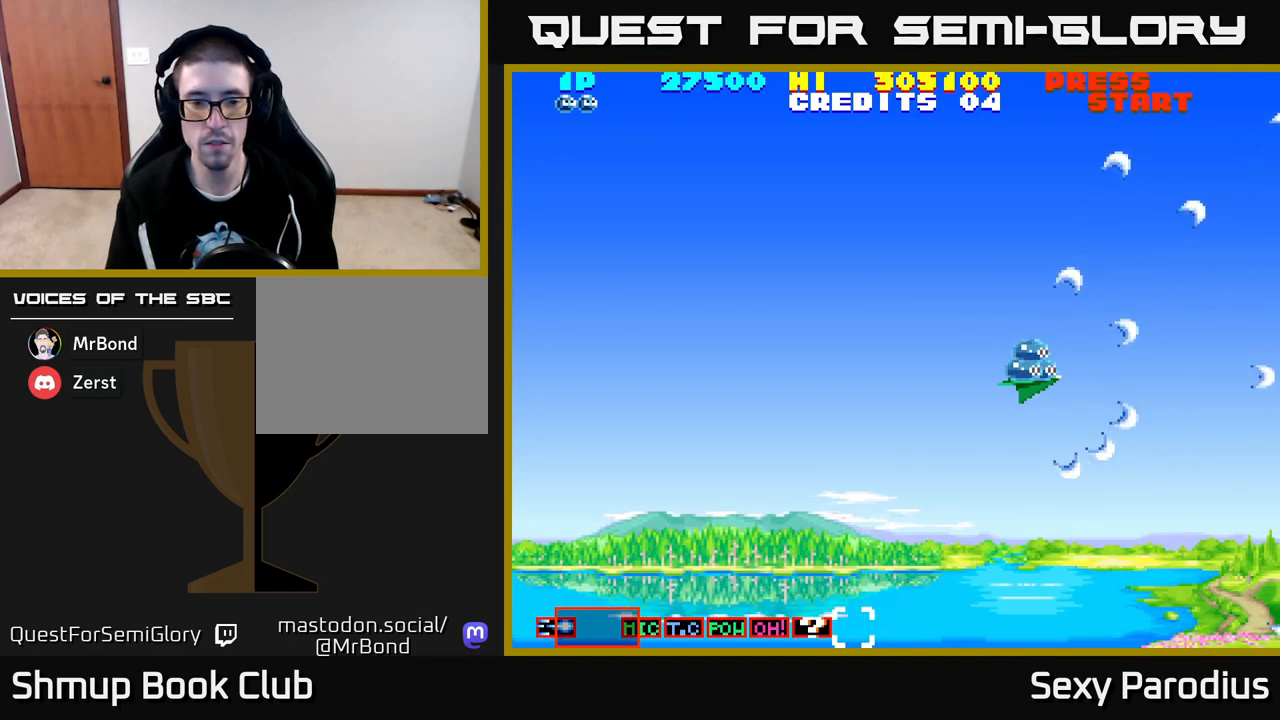
{"buttons": ["R2"], "left_stick": "center", "events": []}
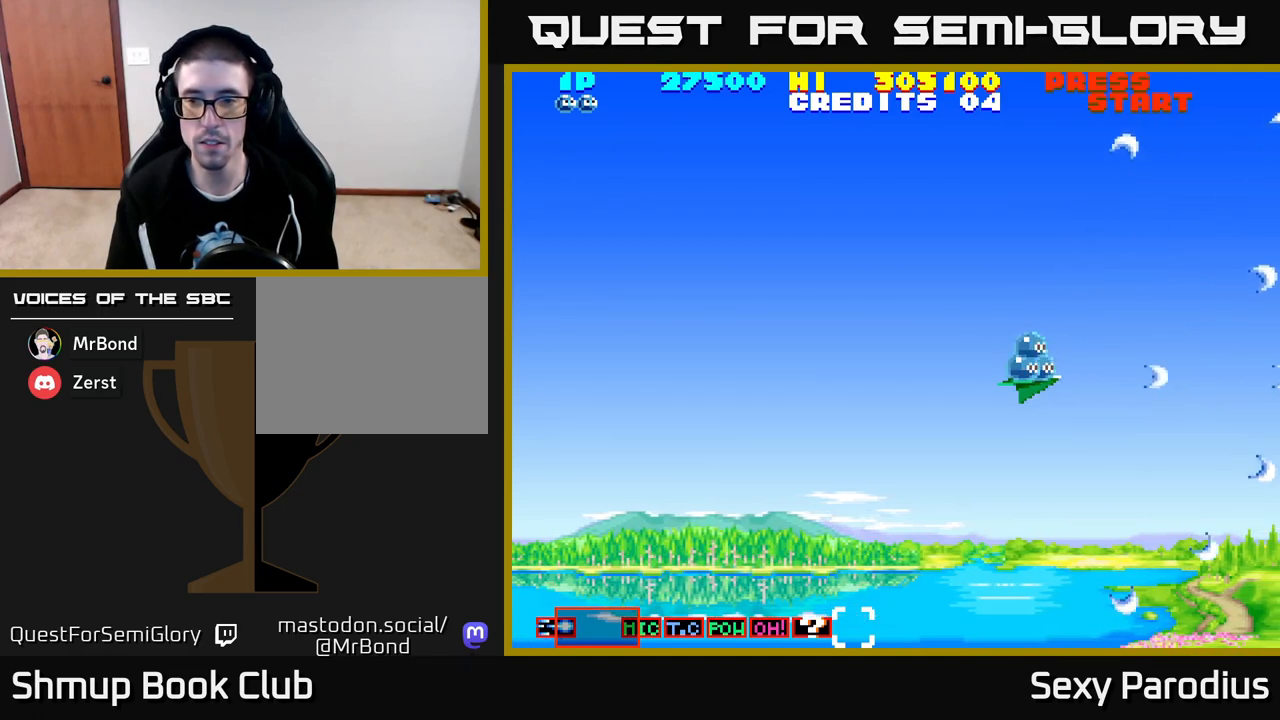
{"buttons": [], "left_stick": "center", "events": [[467, "R2", "up"]]}
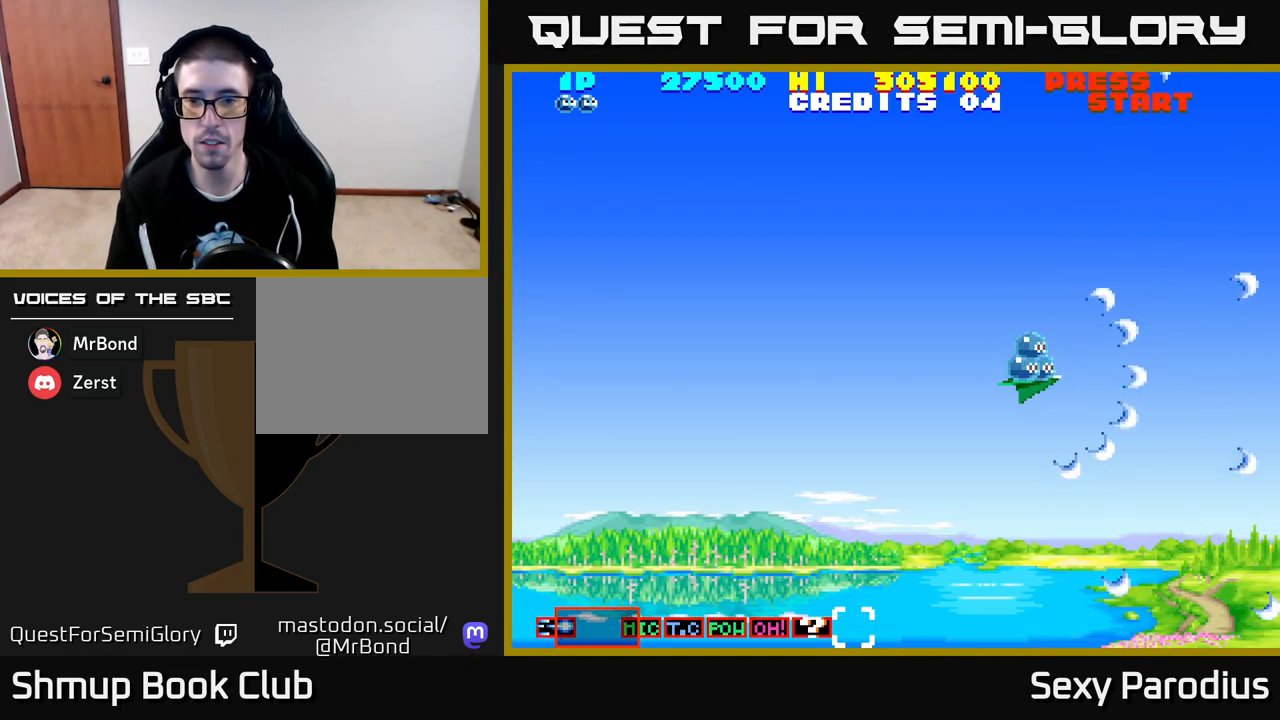
{"buttons": [], "left_stick": "center", "events": []}
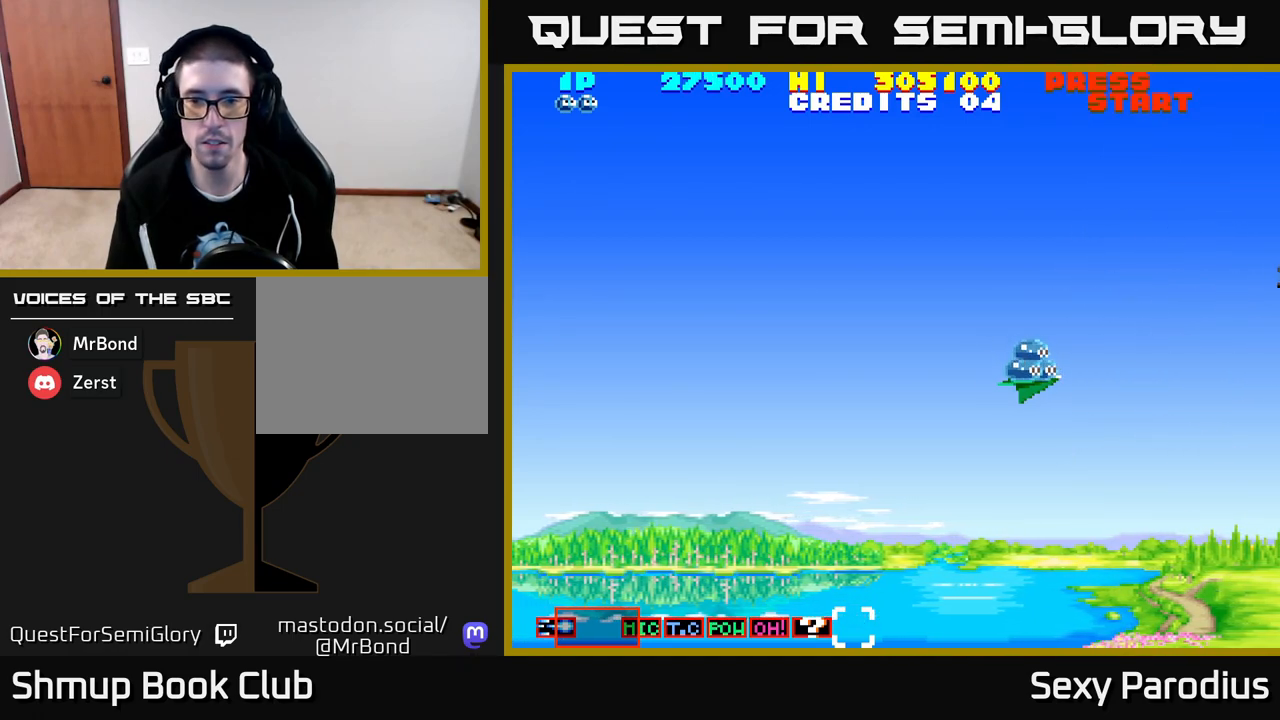
{"buttons": ["R2", "DPAD_RIGHT"], "left_stick": "center", "events": [[33, "DPAD_LEFT", "down"], [367, "DPAD_LEFT", "up"], [417, "R2", "down"], [467, "DPAD_RIGHT", "down"]]}
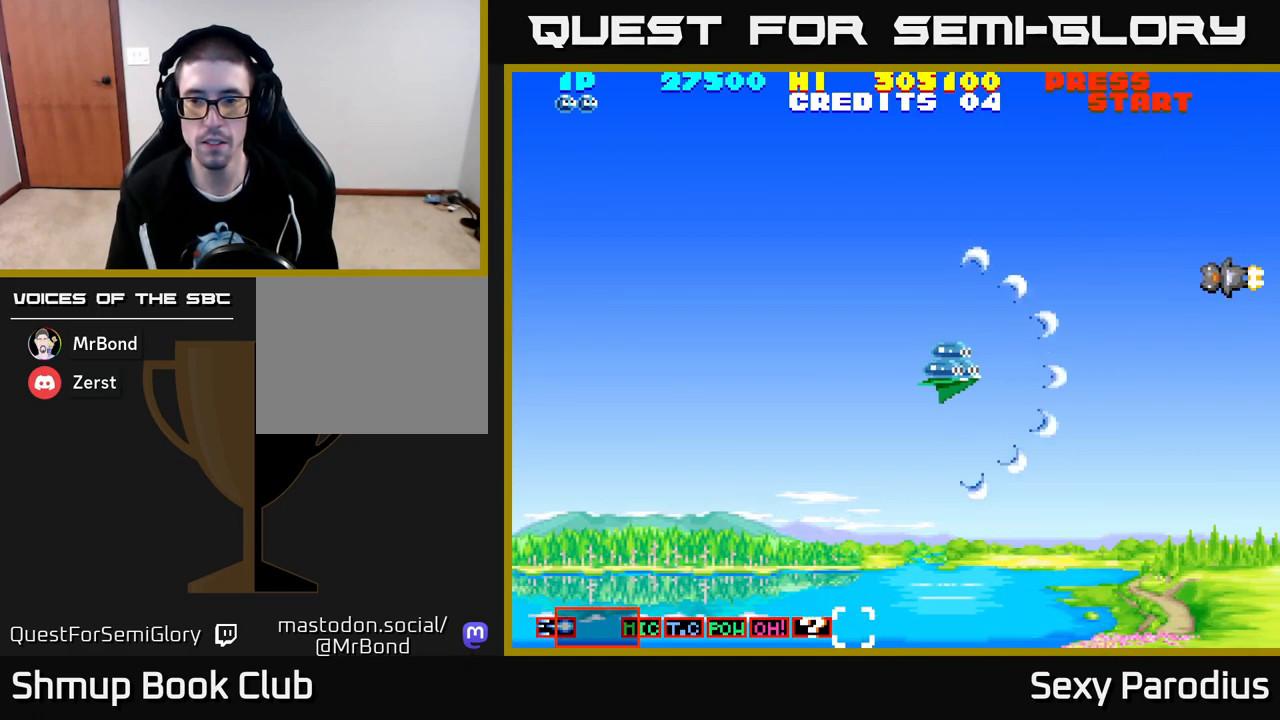
{"buttons": ["R2"], "left_stick": "center", "events": [[300, "DPAD_DOWN", "down"], [317, "DPAD_RIGHT", "up"], [450, "DPAD_DOWN", "up"]]}
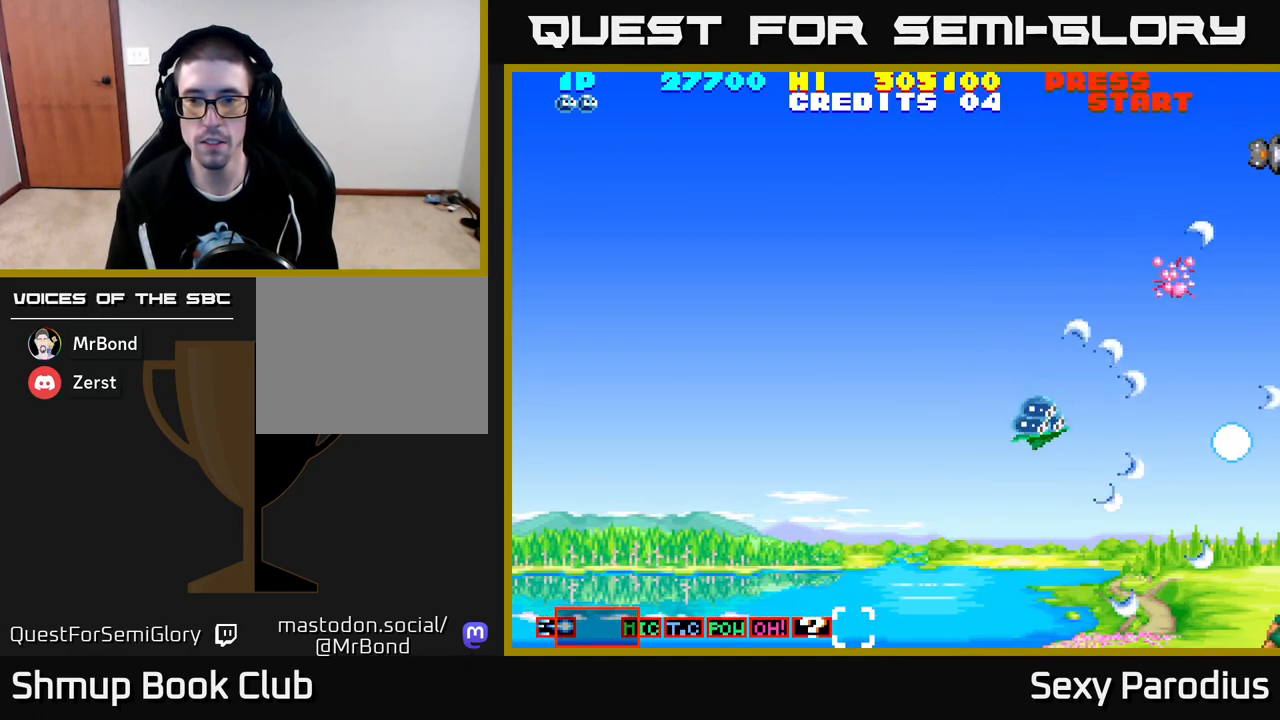
{"buttons": ["R2"], "left_stick": "center", "events": [[33, "DPAD_LEFT", "down"], [67, "DPAD_UP", "down"], [150, "DPAD_LEFT", "up"], [317, "DPAD_UP", "up"]]}
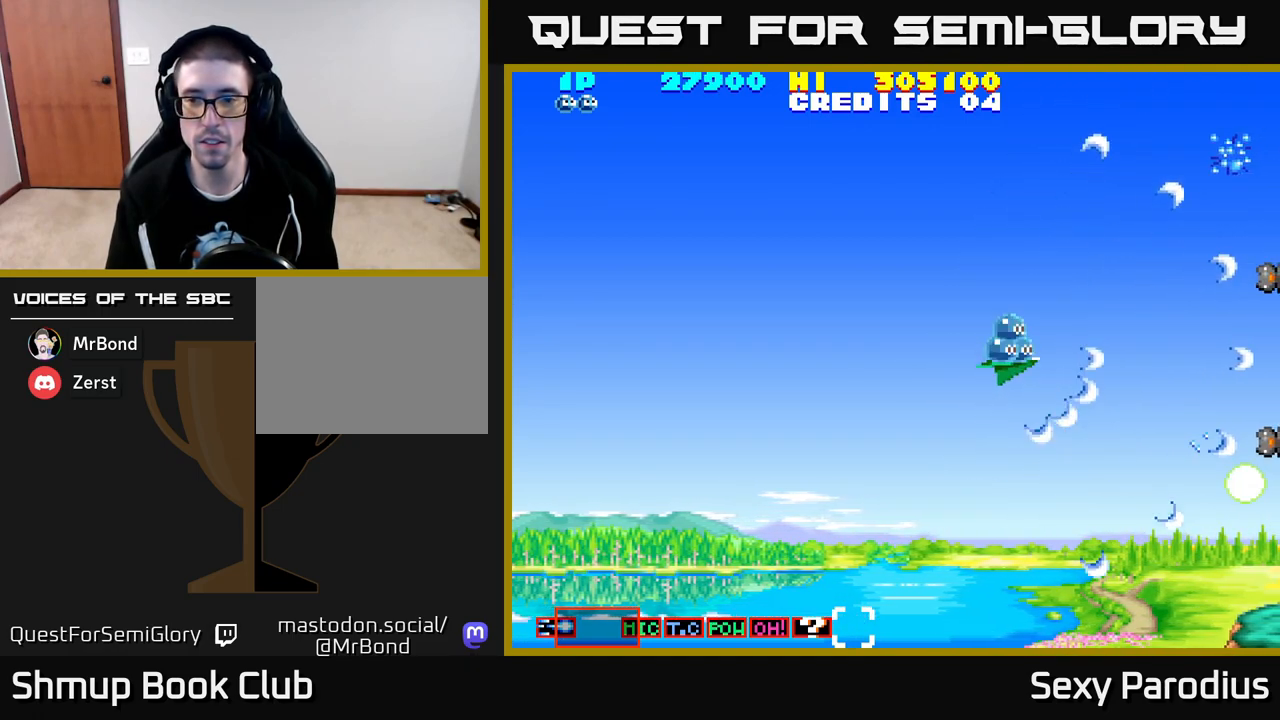
{"buttons": ["R2"], "left_stick": "center", "events": []}
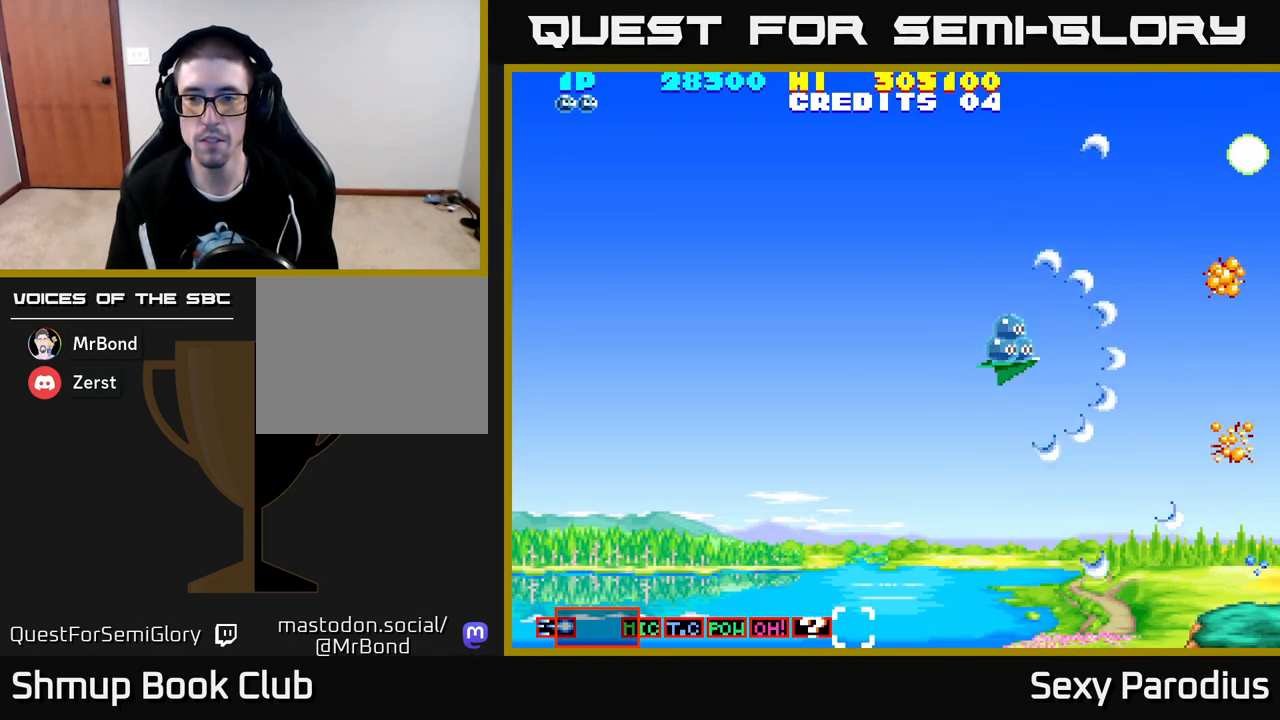
{"buttons": ["R2"], "left_stick": "center", "events": []}
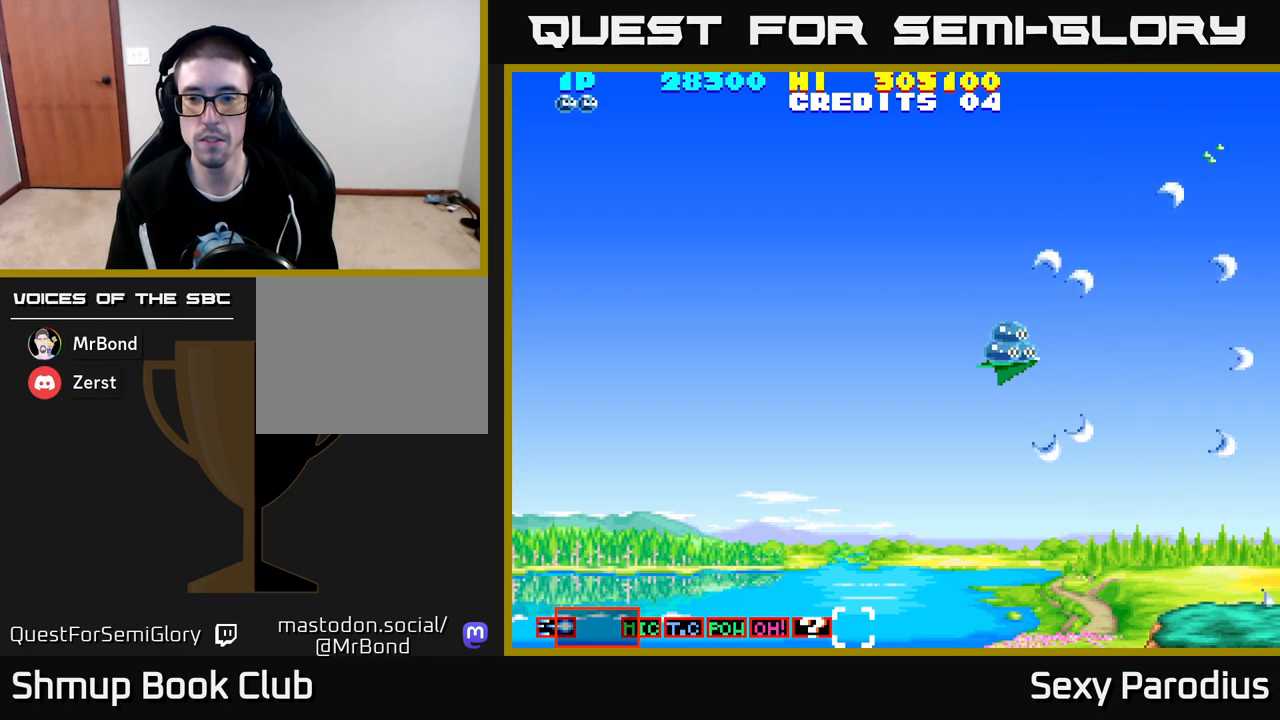
{"buttons": ["R2"], "left_stick": "center", "events": []}
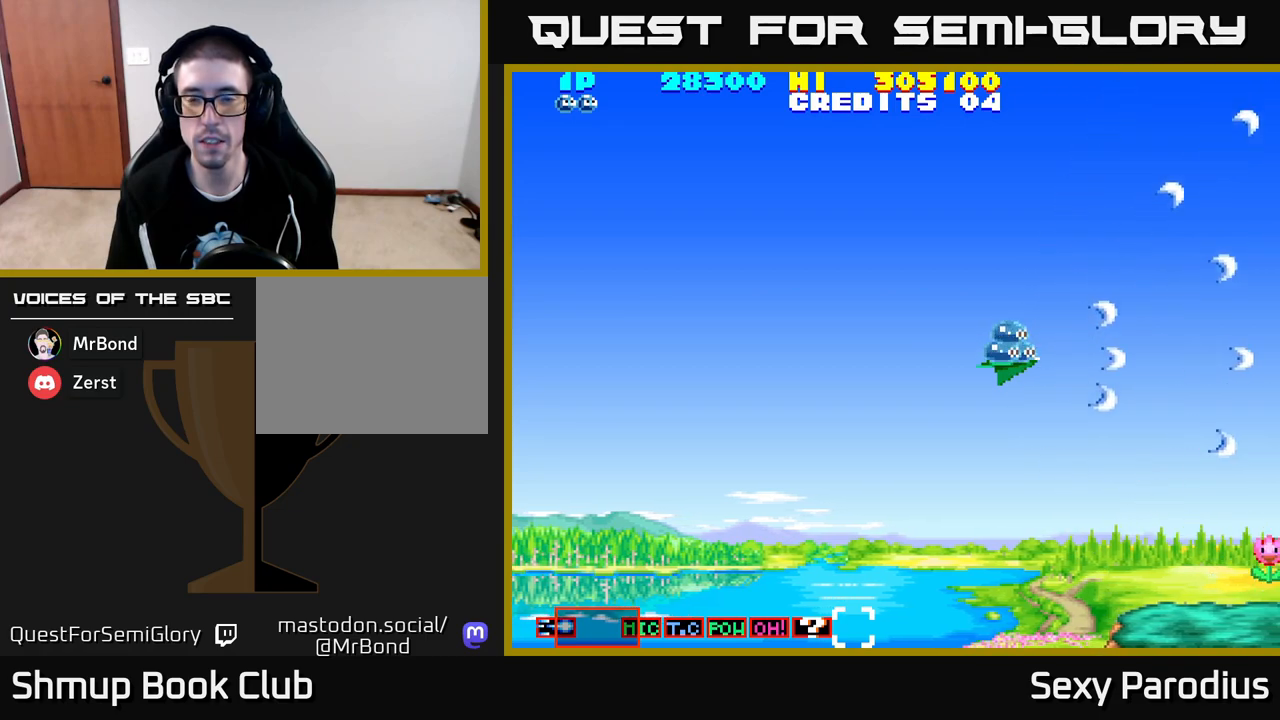
{"buttons": ["R2"], "left_stick": "center", "events": []}
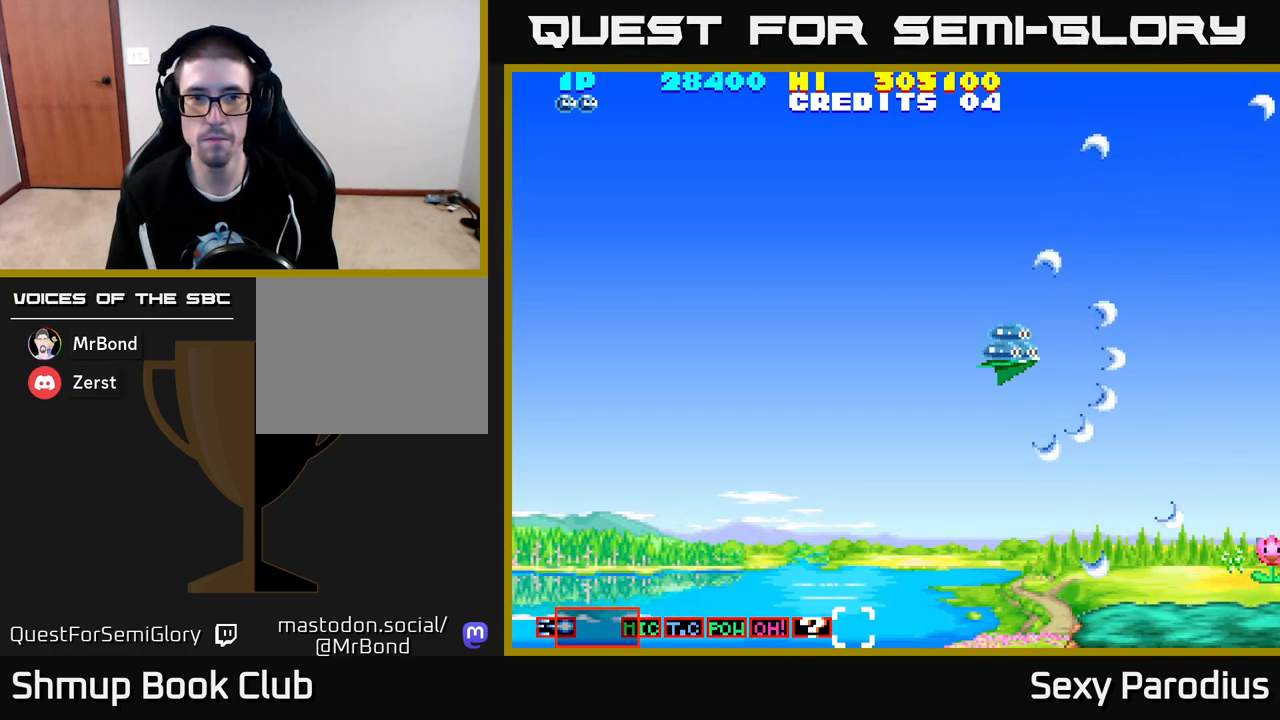
{"buttons": ["R2"], "left_stick": "center", "events": []}
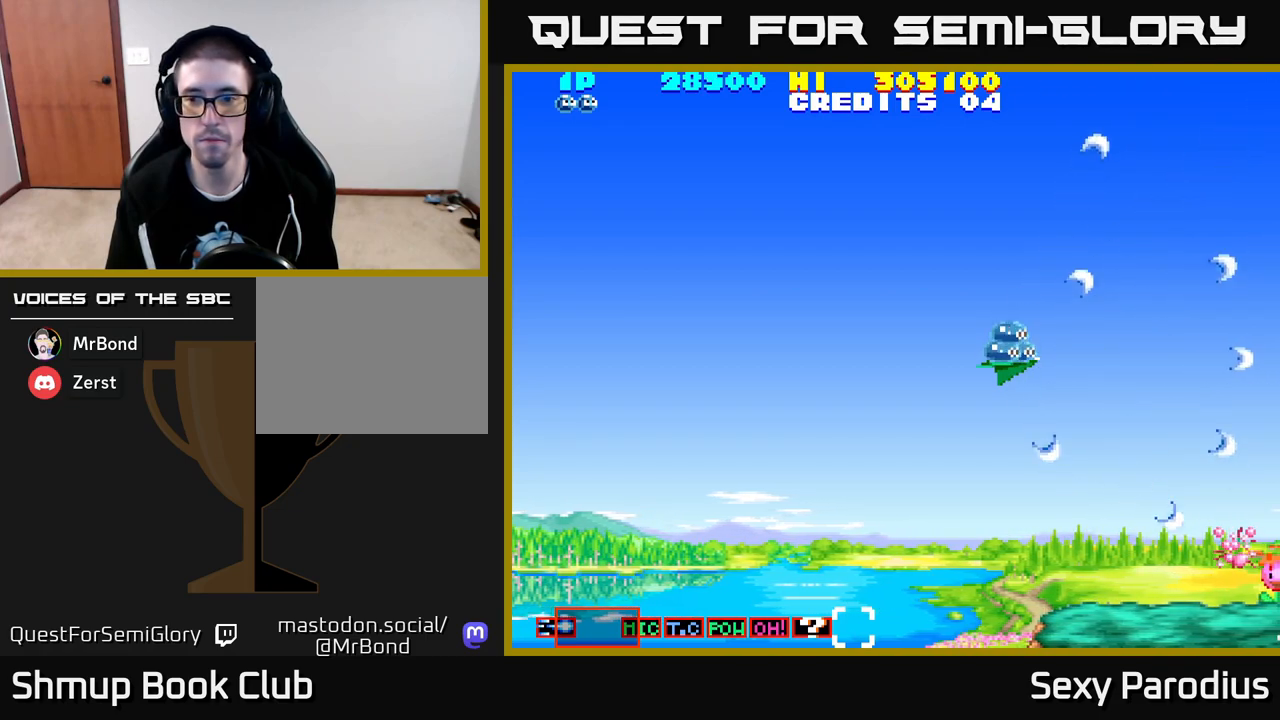
{"buttons": ["R2"], "left_stick": "center", "events": []}
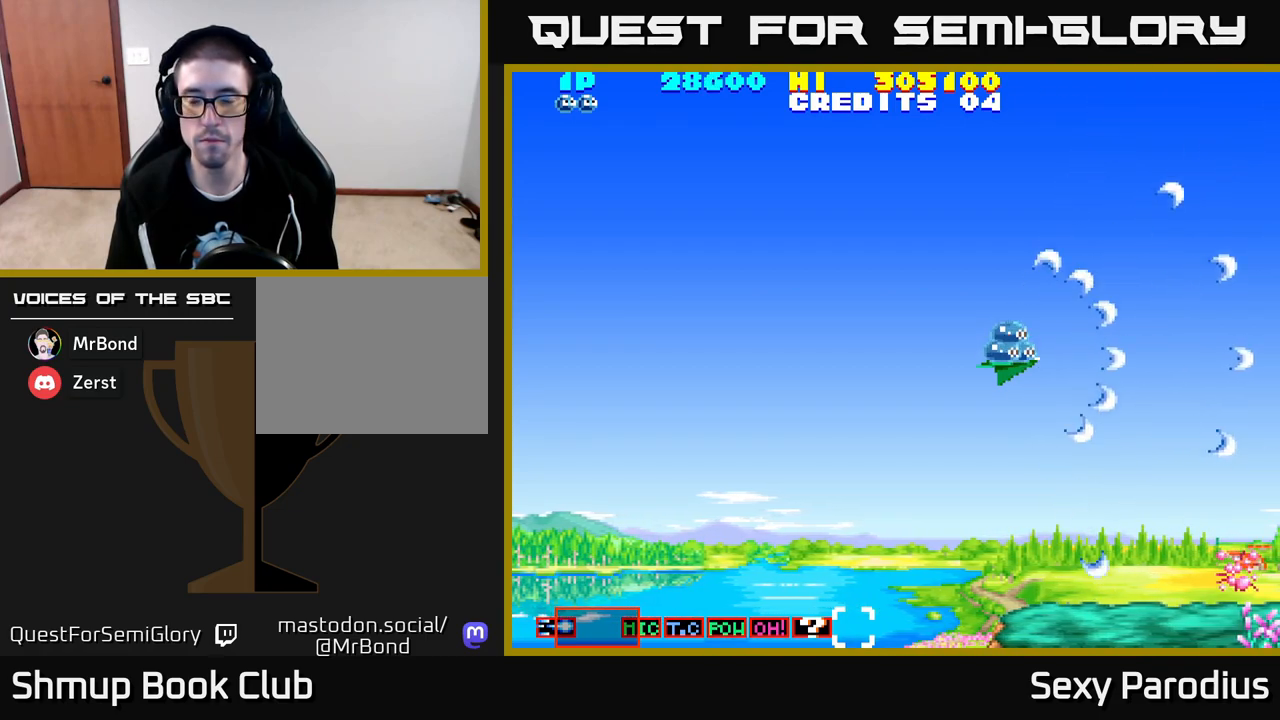
{"buttons": ["R2"], "left_stick": "center", "events": []}
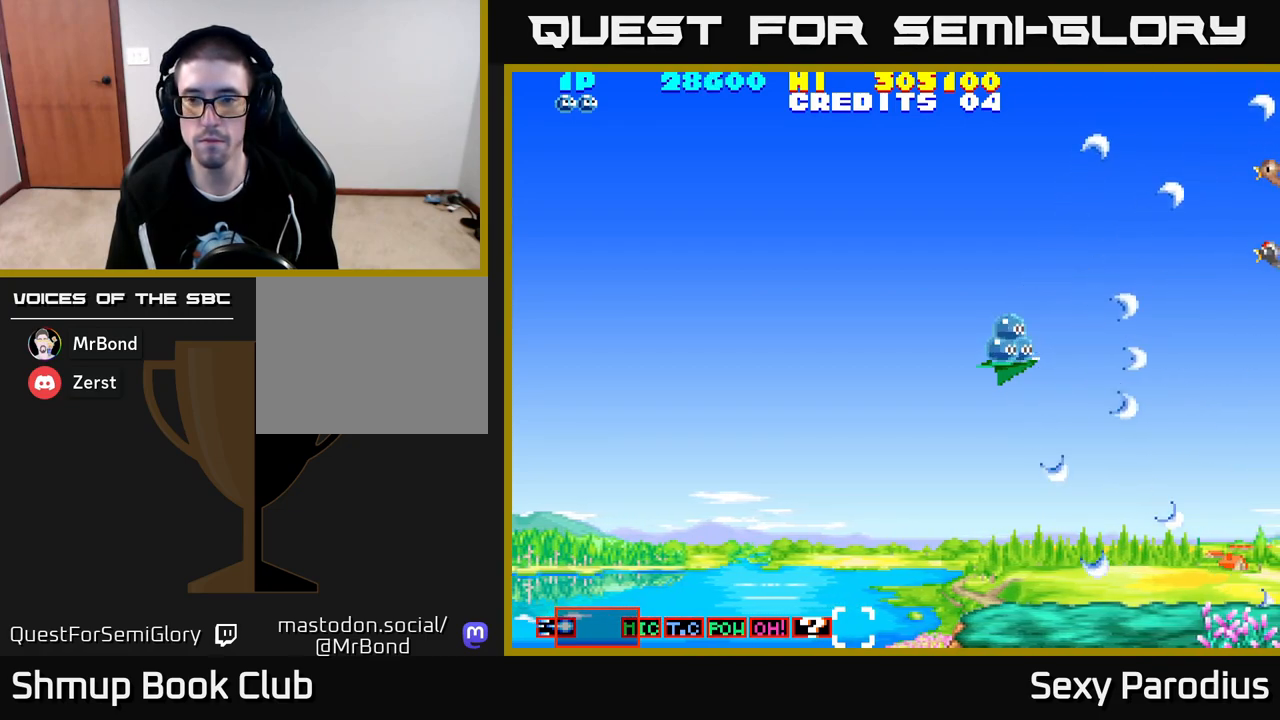
{"buttons": ["R2"], "left_stick": "center", "events": []}
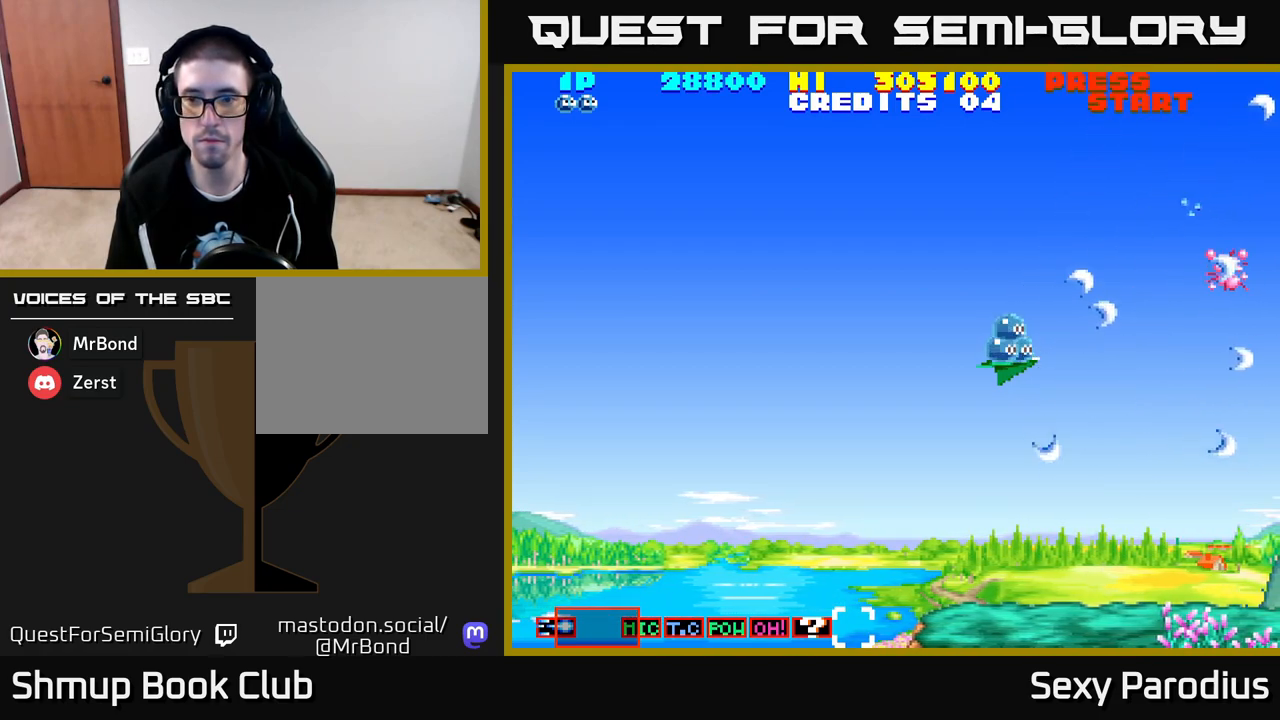
{"buttons": ["R2"], "left_stick": "center", "events": []}
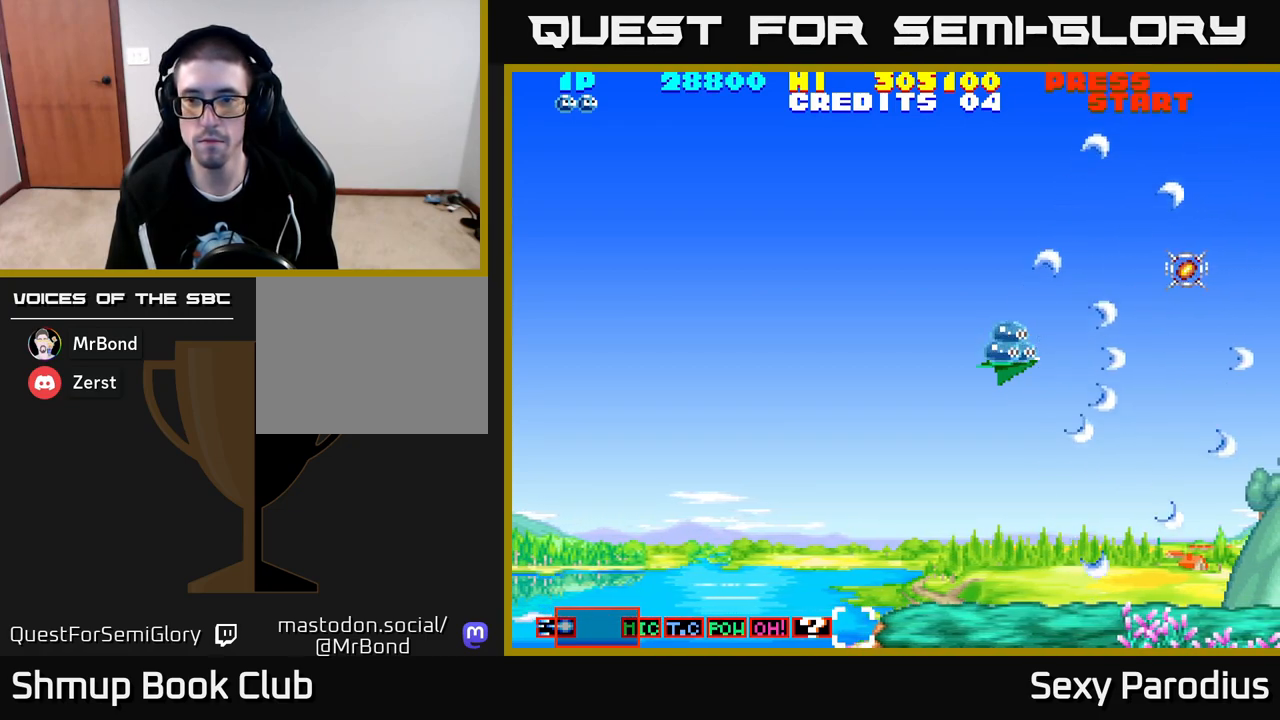
{"buttons": ["DPAD_UP", "DPAD_RIGHT"], "left_stick": "center", "events": [[167, "DPAD_UP", "down"], [183, "DPAD_RIGHT", "down"], [183, "R2", "up"]]}
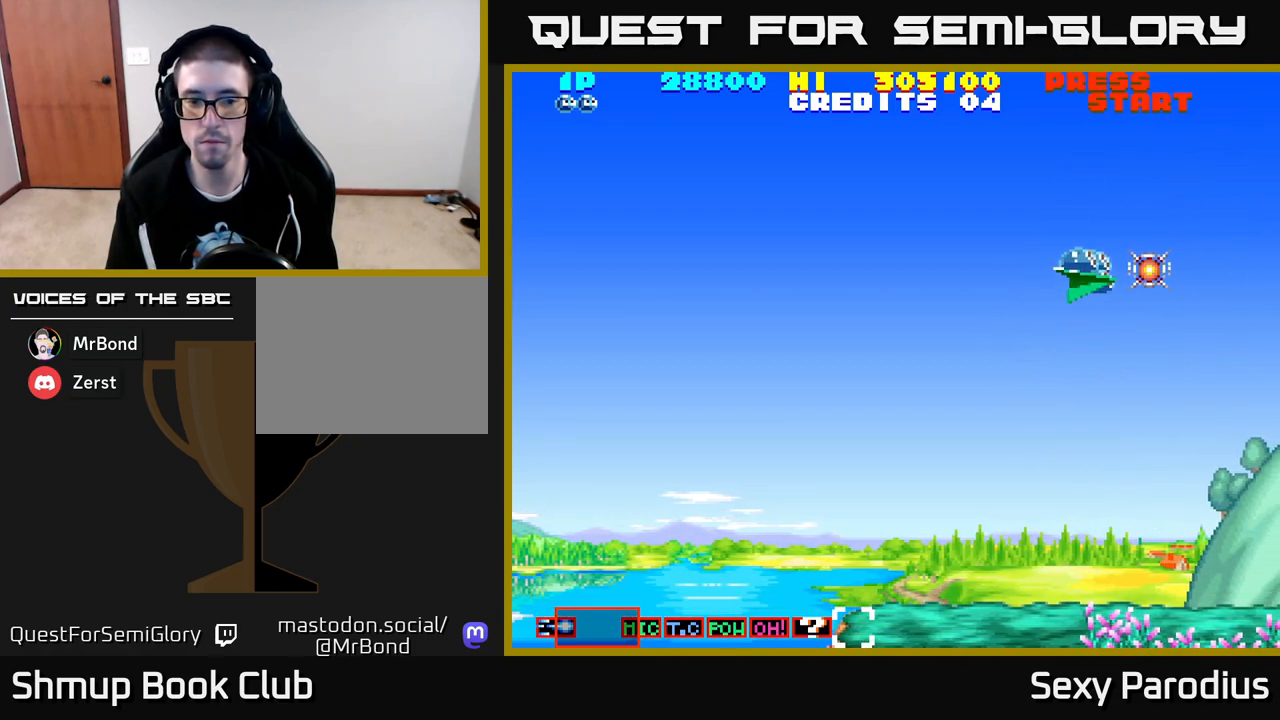
{"buttons": ["R2", "DPAD_LEFT"], "left_stick": "center", "events": [[33, "DPAD_UP", "up"], [133, "DPAD_RIGHT", "up"], [167, "DPAD_DOWN", "down"], [217, "DPAD_LEFT", "down"], [267, "DPAD_DOWN", "up"], [333, "R2", "down"]]}
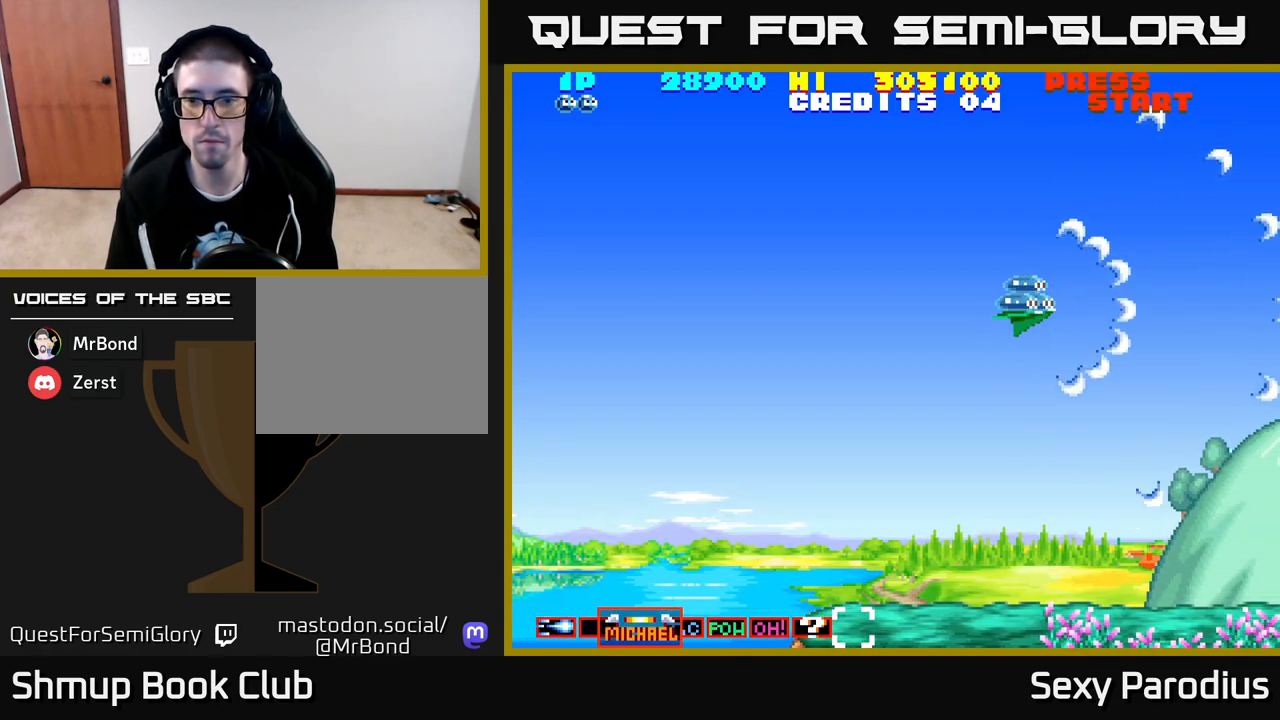
{"buttons": ["R2"], "left_stick": "center", "events": [[83, "DPAD_LEFT", "up"]]}
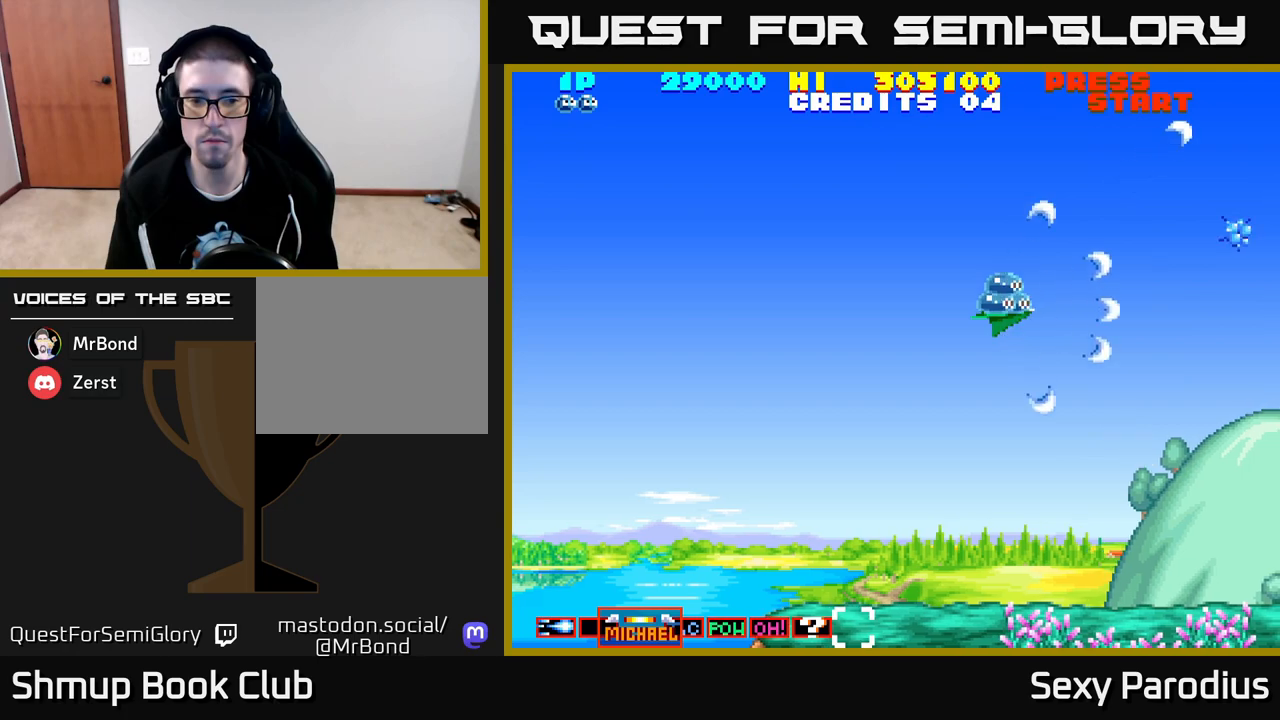
{"buttons": ["R2"], "left_stick": "center", "events": []}
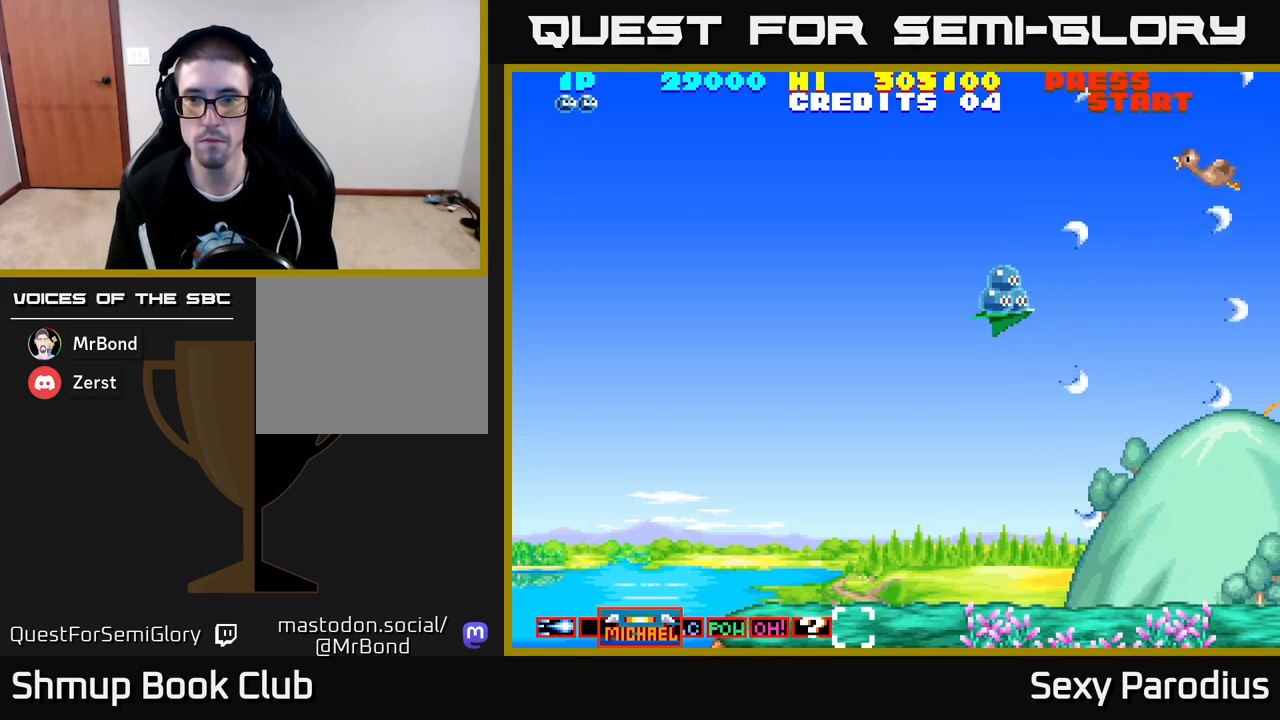
{"buttons": ["R2"], "left_stick": "center", "events": []}
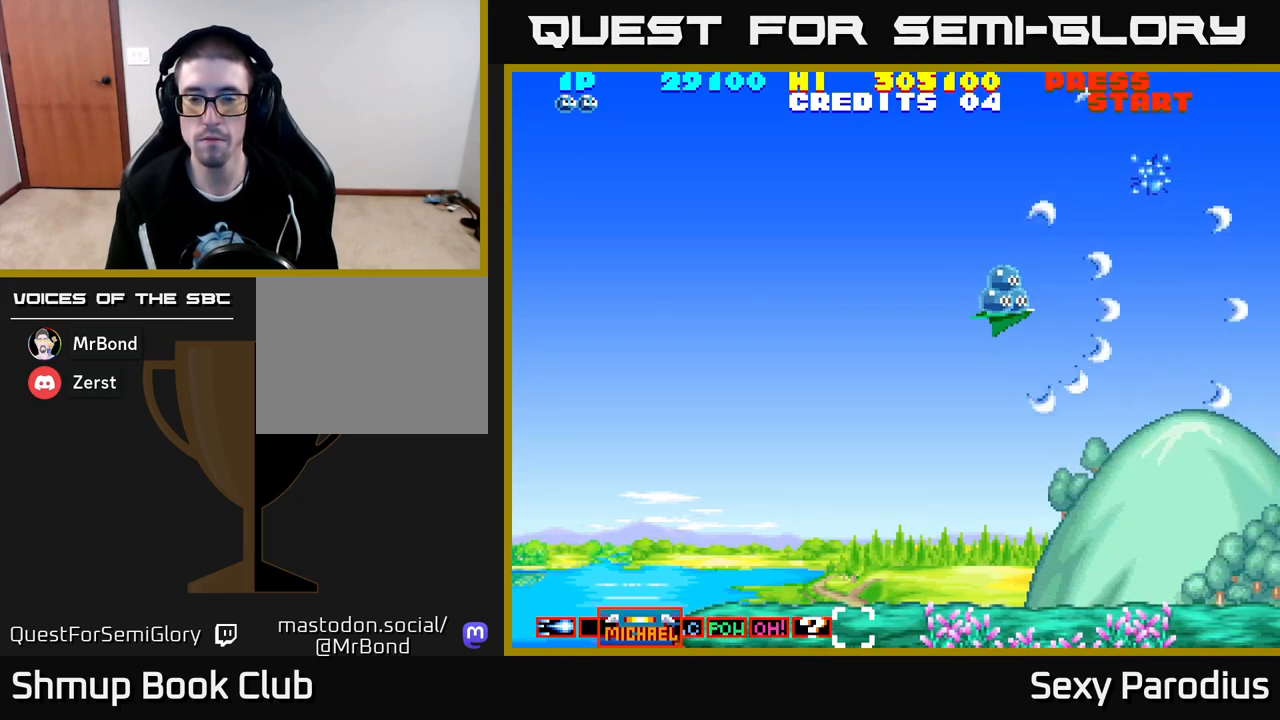
{"buttons": ["R2"], "left_stick": "center", "events": [[317, "DPAD_UP", "down"], [483, "DPAD_UP", "up"]]}
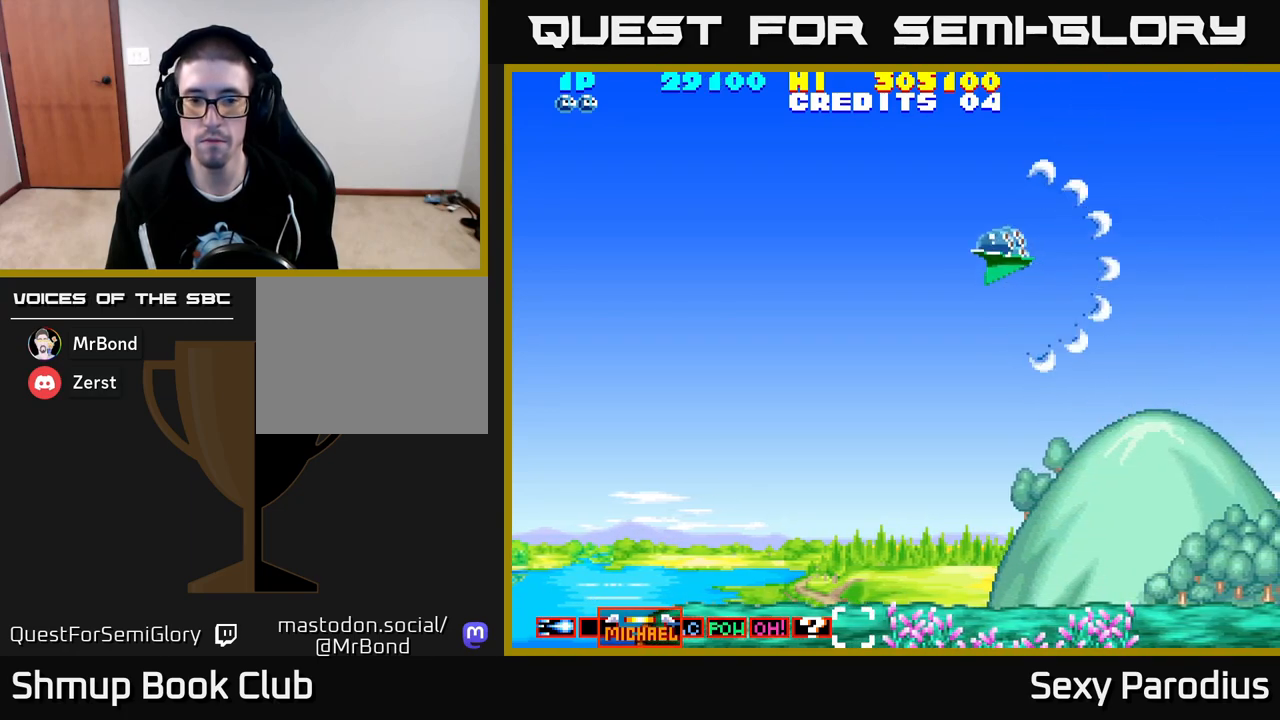
{"buttons": ["R2"], "left_stick": "center", "events": []}
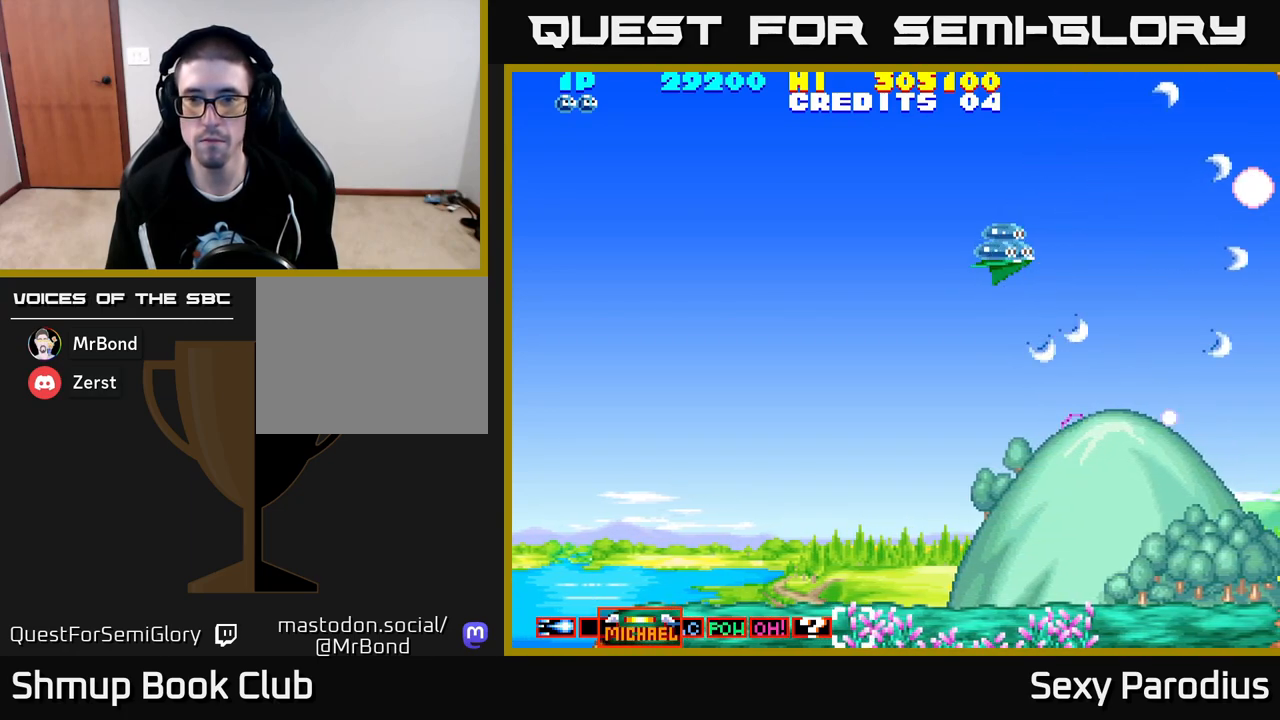
{"buttons": ["R2"], "left_stick": "center", "events": []}
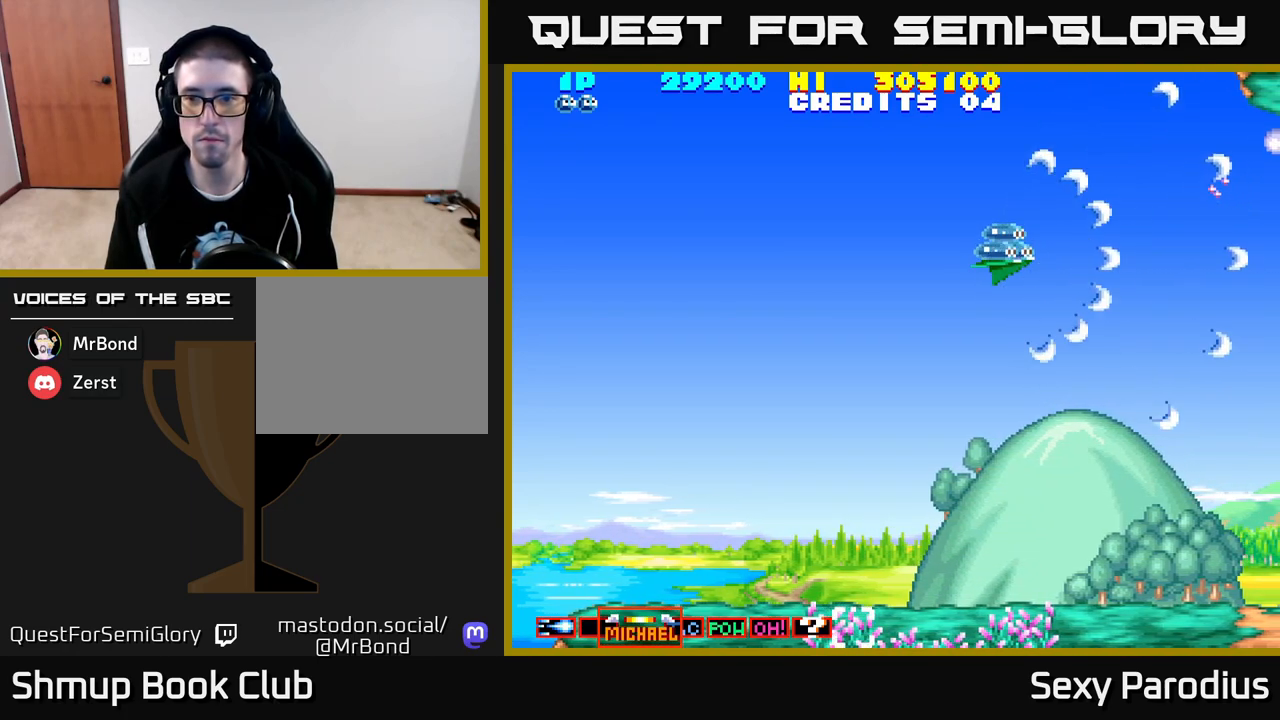
{"buttons": ["R2"], "left_stick": "center", "events": []}
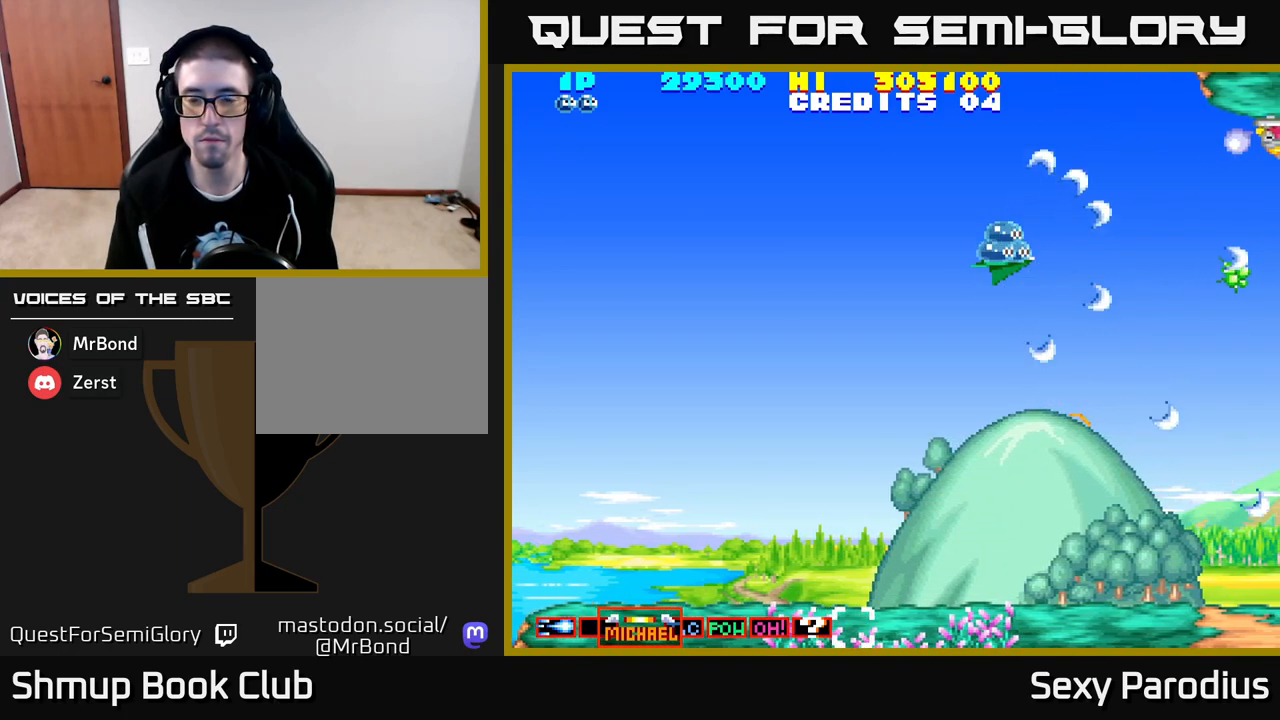
{"buttons": ["R2", "DPAD_DOWN", "DPAD_RIGHT"], "left_stick": "center", "events": [[317, "DPAD_DOWN", "down"], [317, "DPAD_RIGHT", "down"]]}
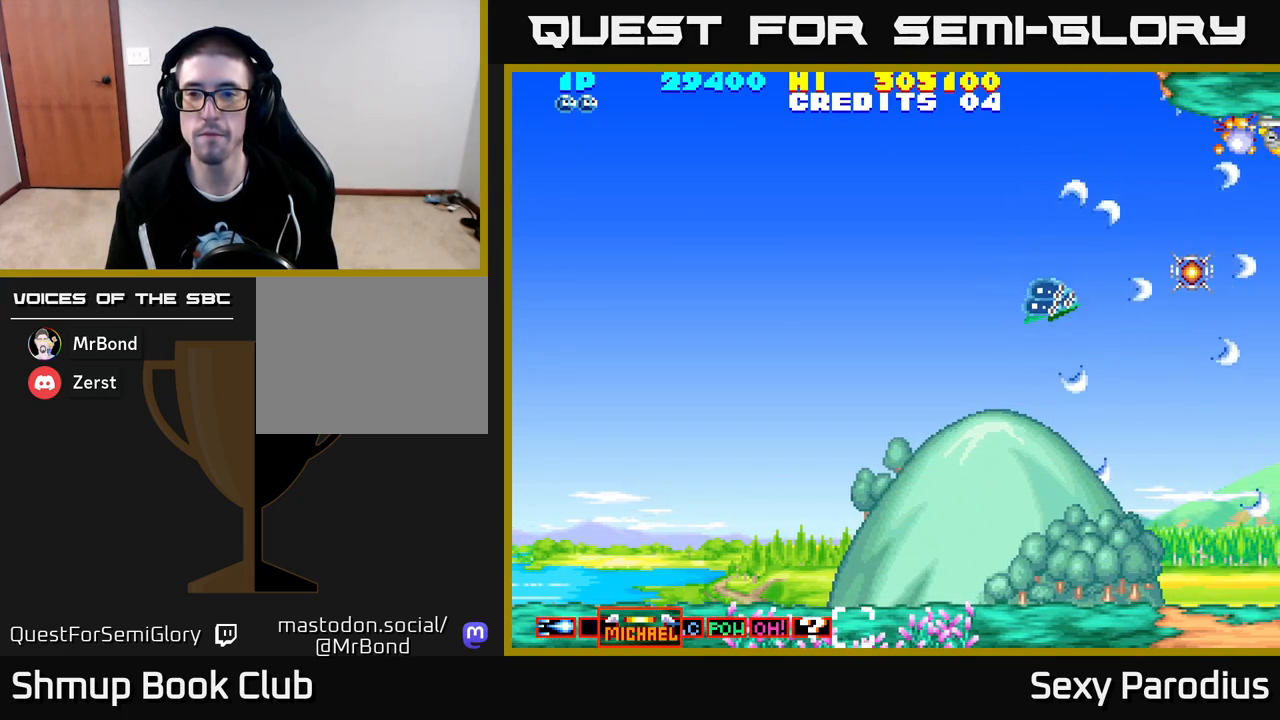
{"buttons": ["R2", "DPAD_UP"], "left_stick": "center", "events": [[133, "DPAD_RIGHT", "up"], [317, "DPAD_DOWN", "up"], [383, "DPAD_UP", "down"]]}
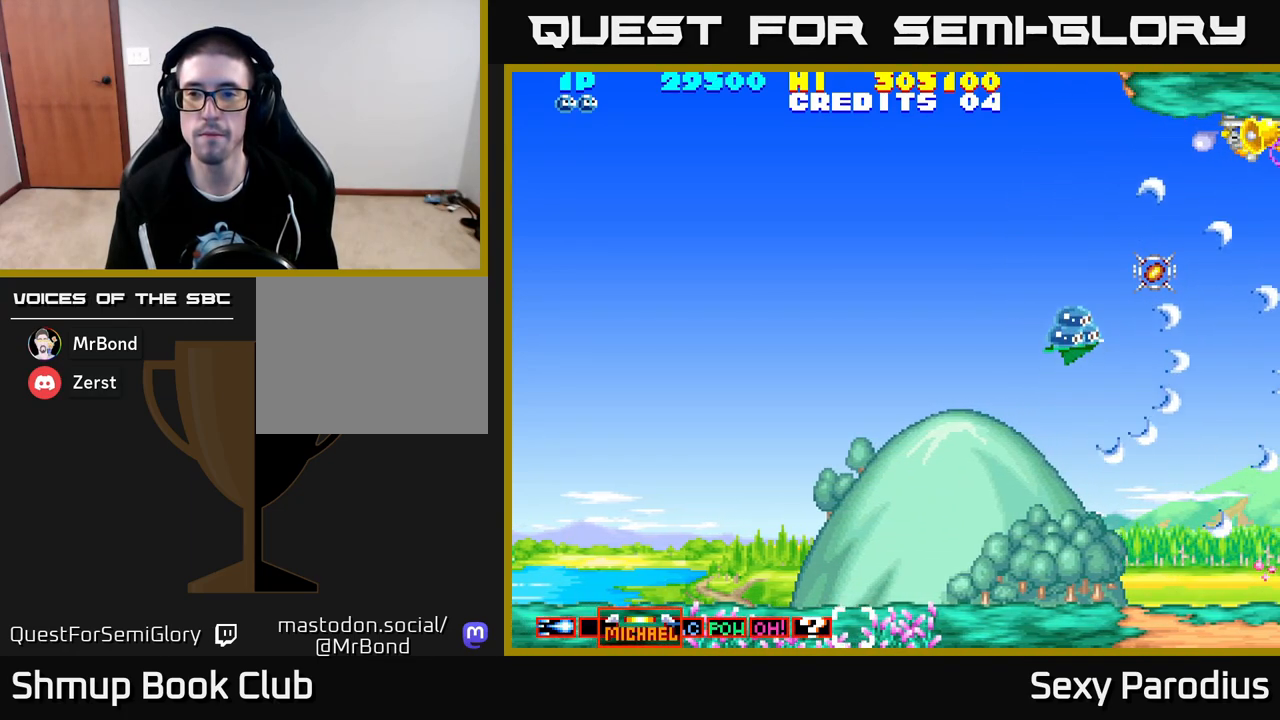
{"buttons": ["DPAD_LEFT"], "left_stick": "center", "events": [[83, "DPAD_RIGHT", "down"], [100, "DPAD_UP", "up"], [283, "DPAD_UP", "down"], [300, "DPAD_RIGHT", "up"], [367, "DPAD_LEFT", "down"], [383, "DPAD_UP", "up"], [383, "R2", "up"]]}
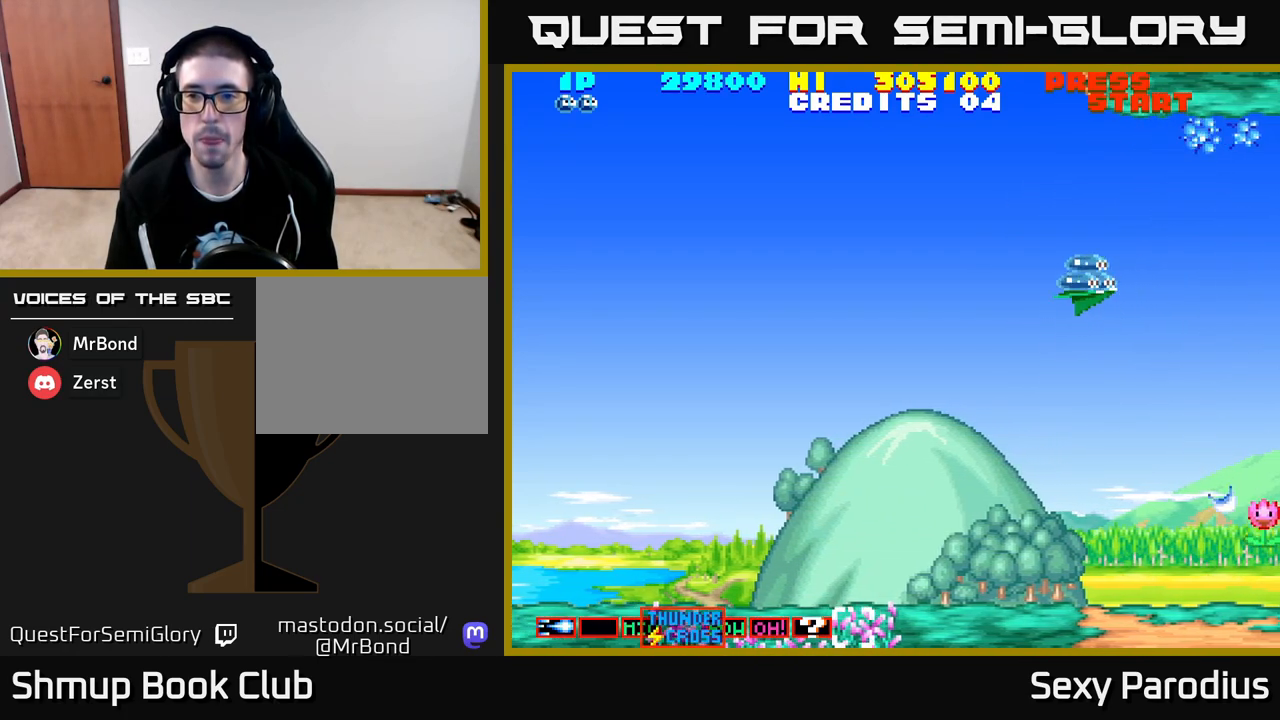
{"buttons": ["DPAD_DOWN"], "left_stick": "center", "events": [[67, "DPAD_DOWN", "down"], [67, "DPAD_LEFT", "up"]]}
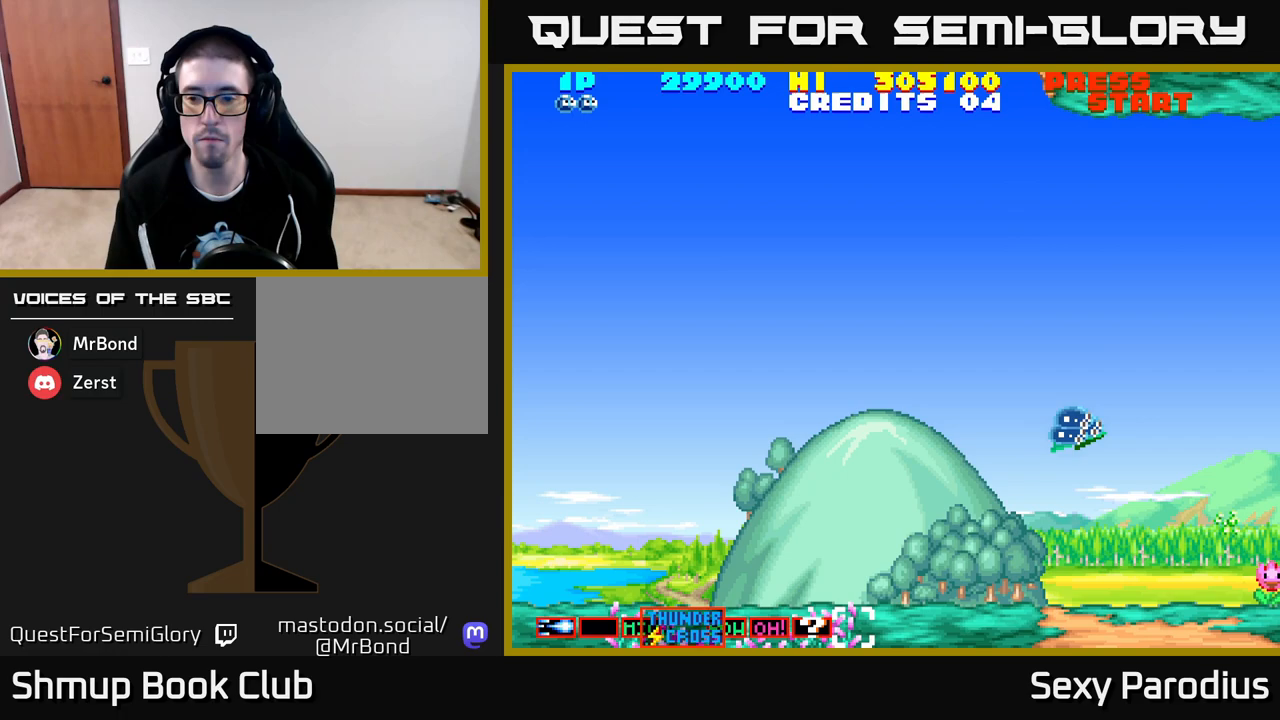
{"buttons": ["R2", "DPAD_LEFT"], "left_stick": "center", "events": [[67, "DPAD_RIGHT", "down"], [117, "R2", "down"], [417, "DPAD_RIGHT", "up"], [450, "DPAD_DOWN", "up"], [483, "DPAD_LEFT", "down"]]}
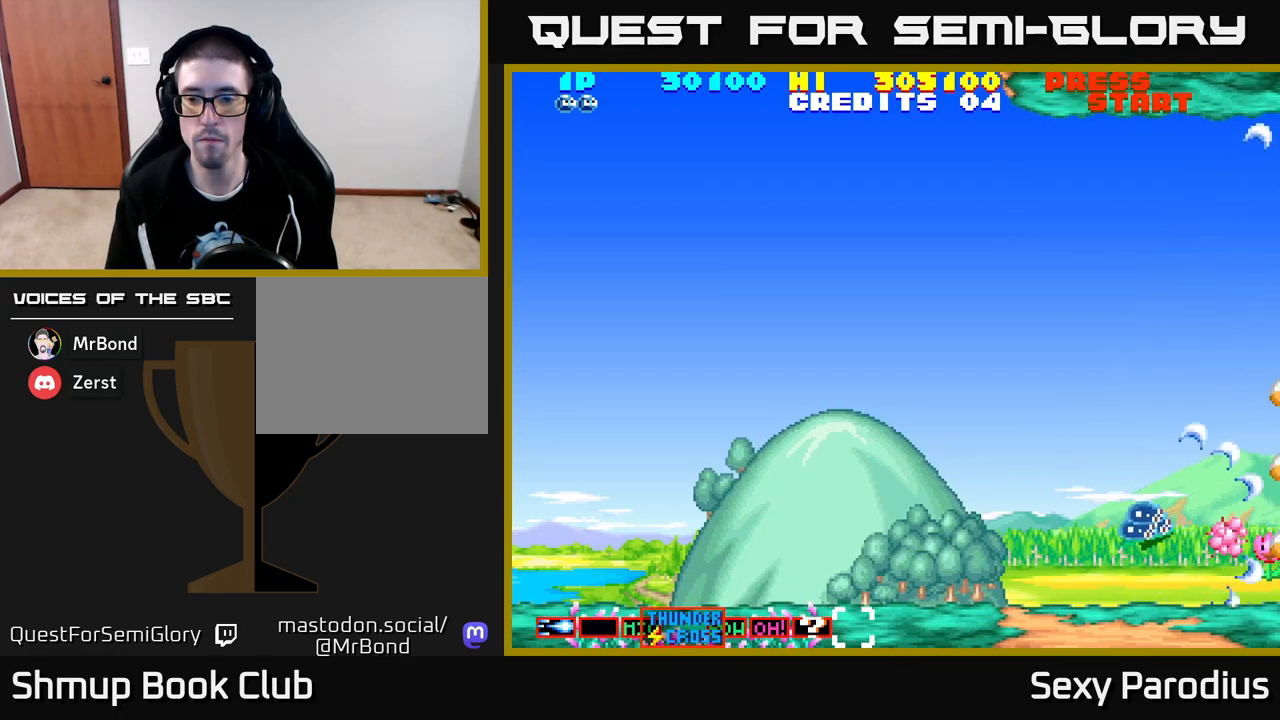
{"buttons": ["R2", "DPAD_LEFT"], "left_stick": "center", "events": [[17, "R2", "up"], [83, "DPAD_UP", "down"], [100, "DPAD_LEFT", "up"], [167, "DPAD_UP", "up"], [217, "DPAD_RIGHT", "down"], [283, "DPAD_RIGHT", "up"], [283, "R2", "down"], [350, "DPAD_LEFT", "down"]]}